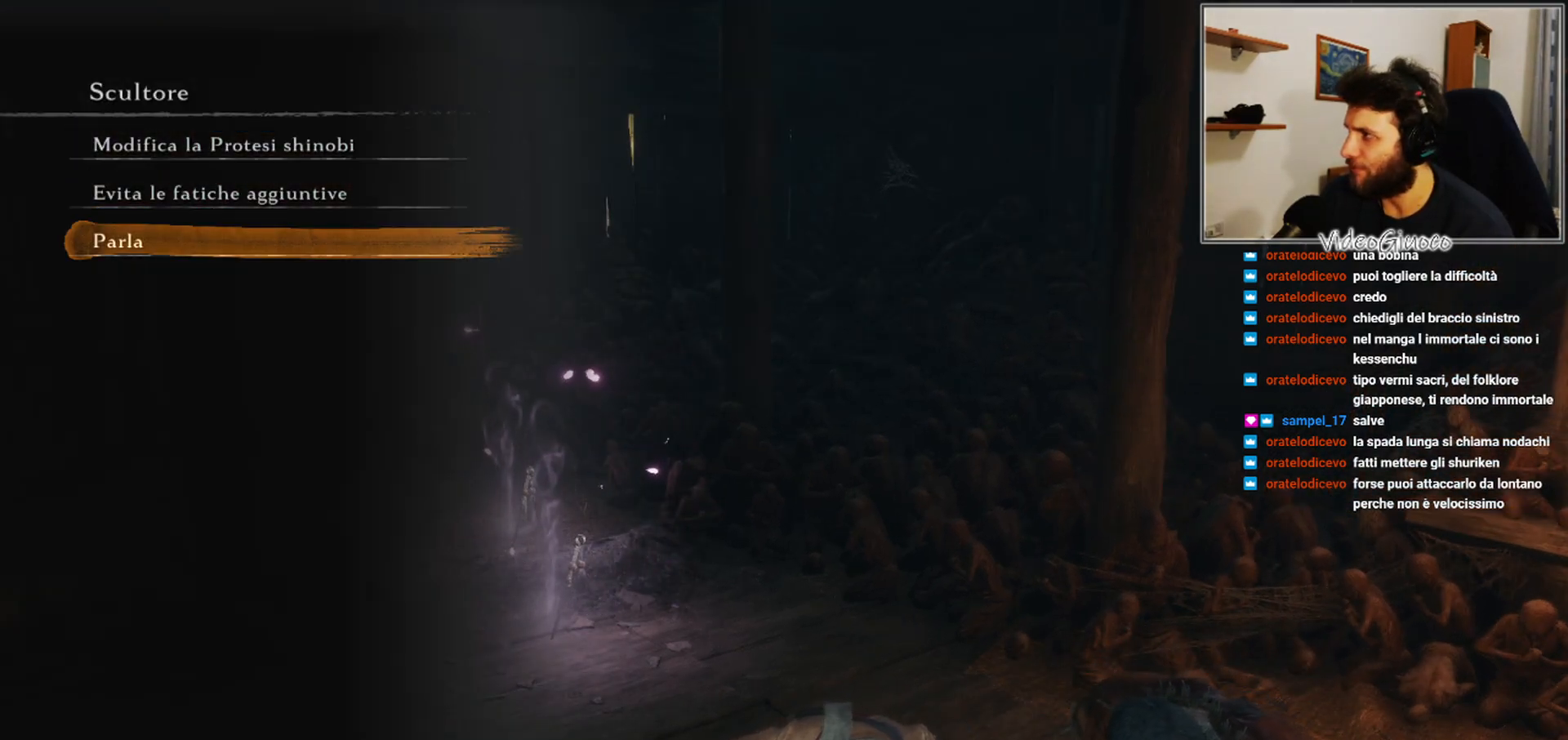
Gameplay with a controller (Xbox layout); each line is a JSON object with the inputs held at the frame after it. "events" lists button and stick changes between this image and that frame as [ms after this image, input, new state], when the widget could be followed in between.
{"buttons": [], "left_stick": "center", "right_stick": "center", "events": [[400, "B", "down"], [483, "B", "up"]]}
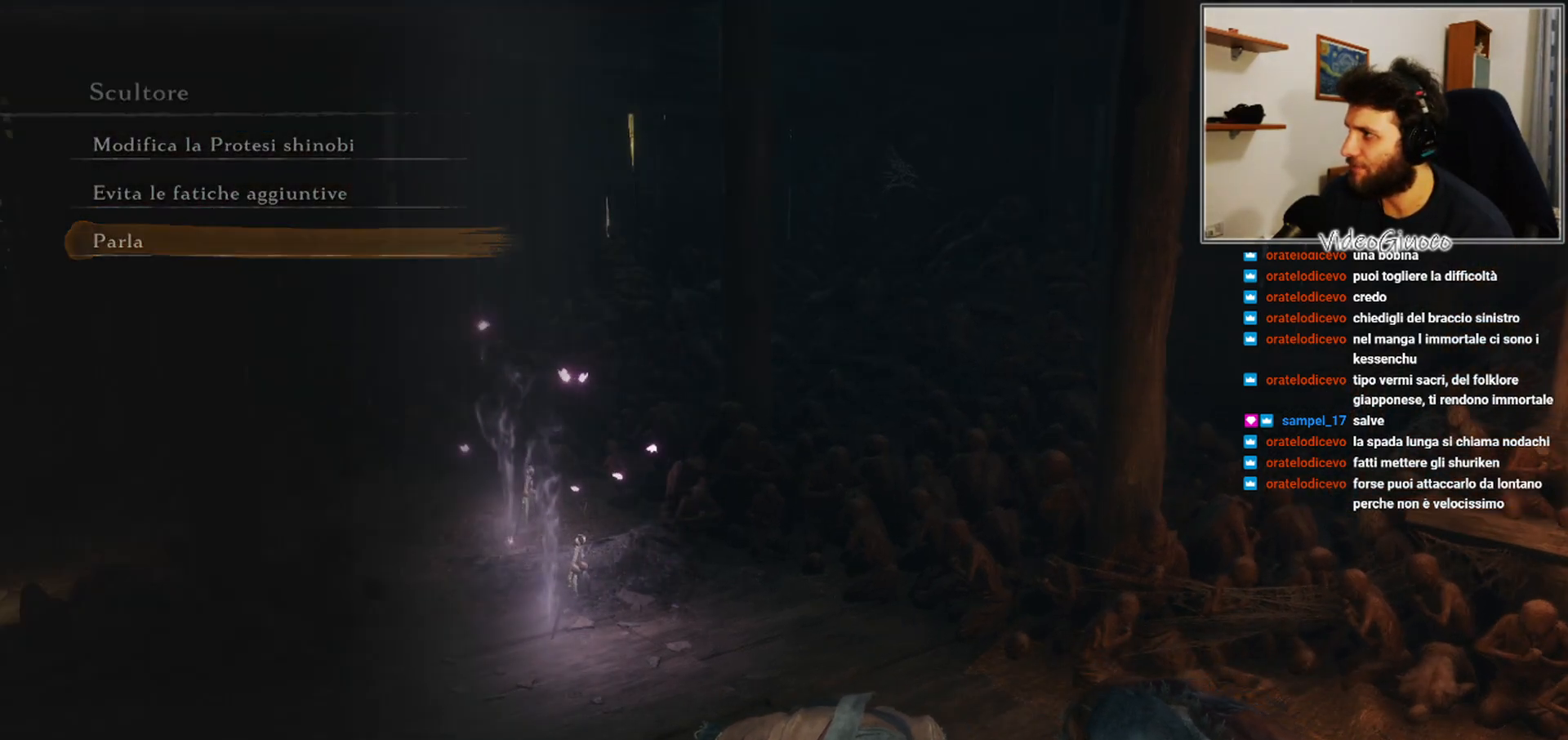
{"buttons": [], "left_stick": "center", "right_stick": "center", "events": []}
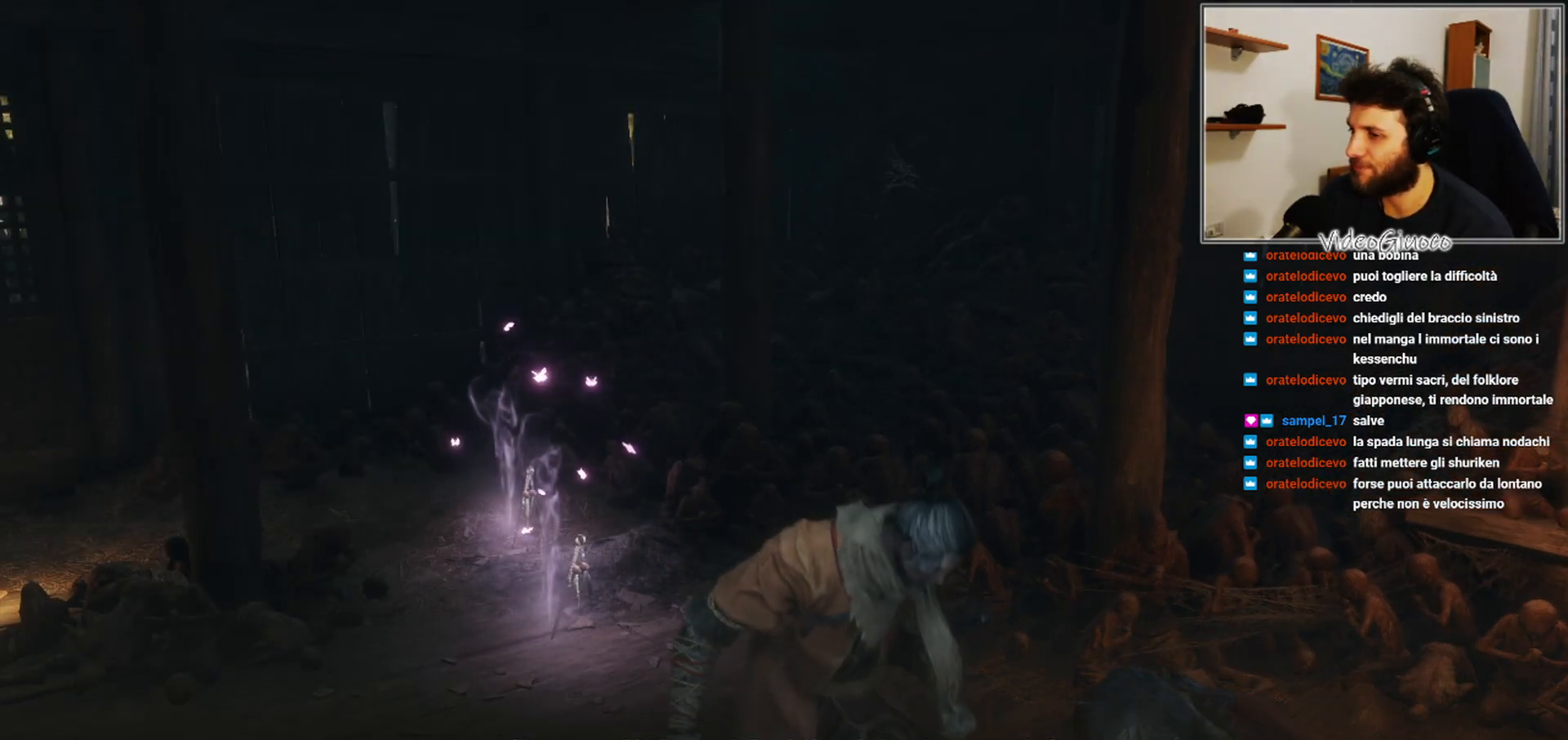
{"buttons": [], "left_stick": "center", "right_stick": "center", "events": []}
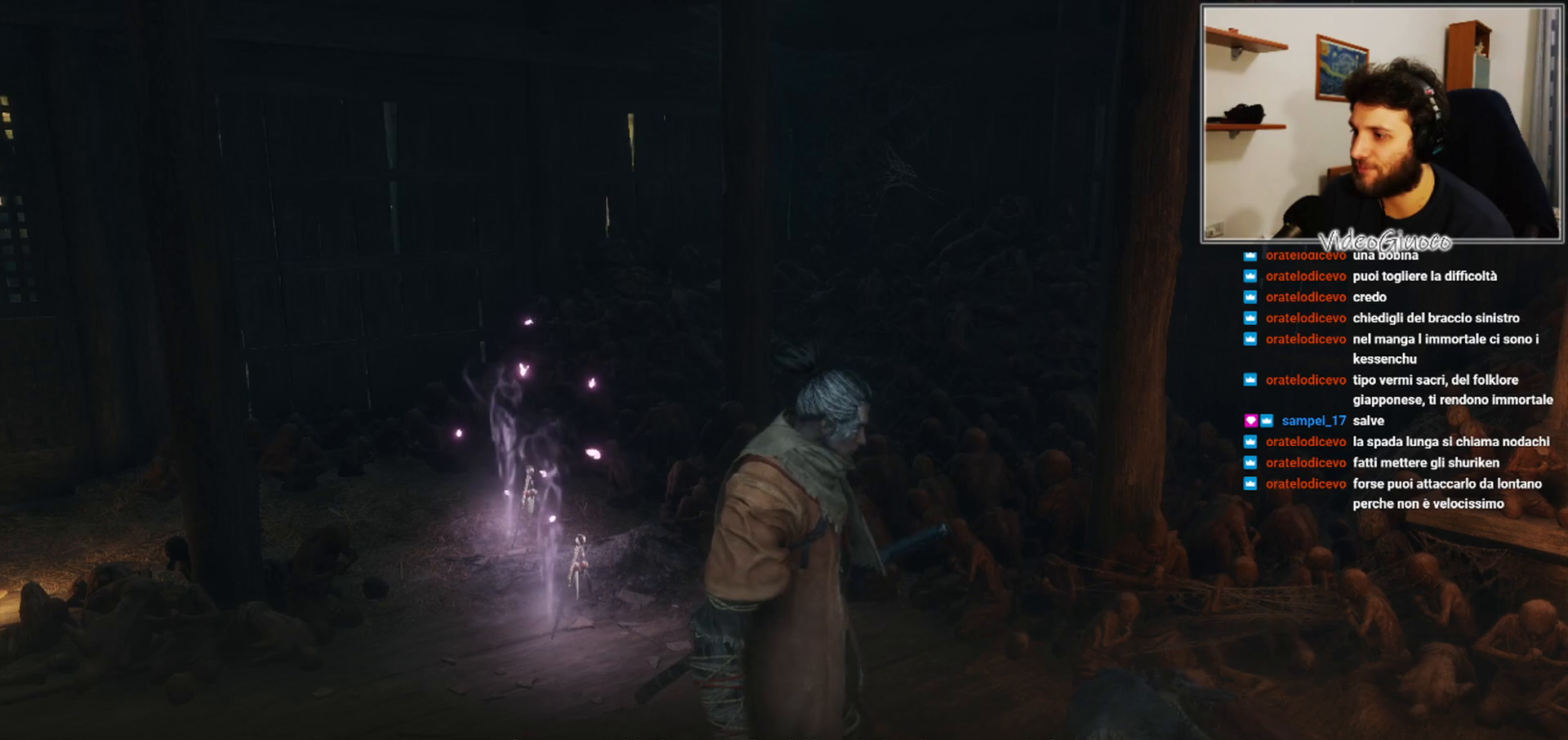
{"buttons": [], "left_stick": "center", "right_stick": "left", "events": [[33, "right_stick", "left"]]}
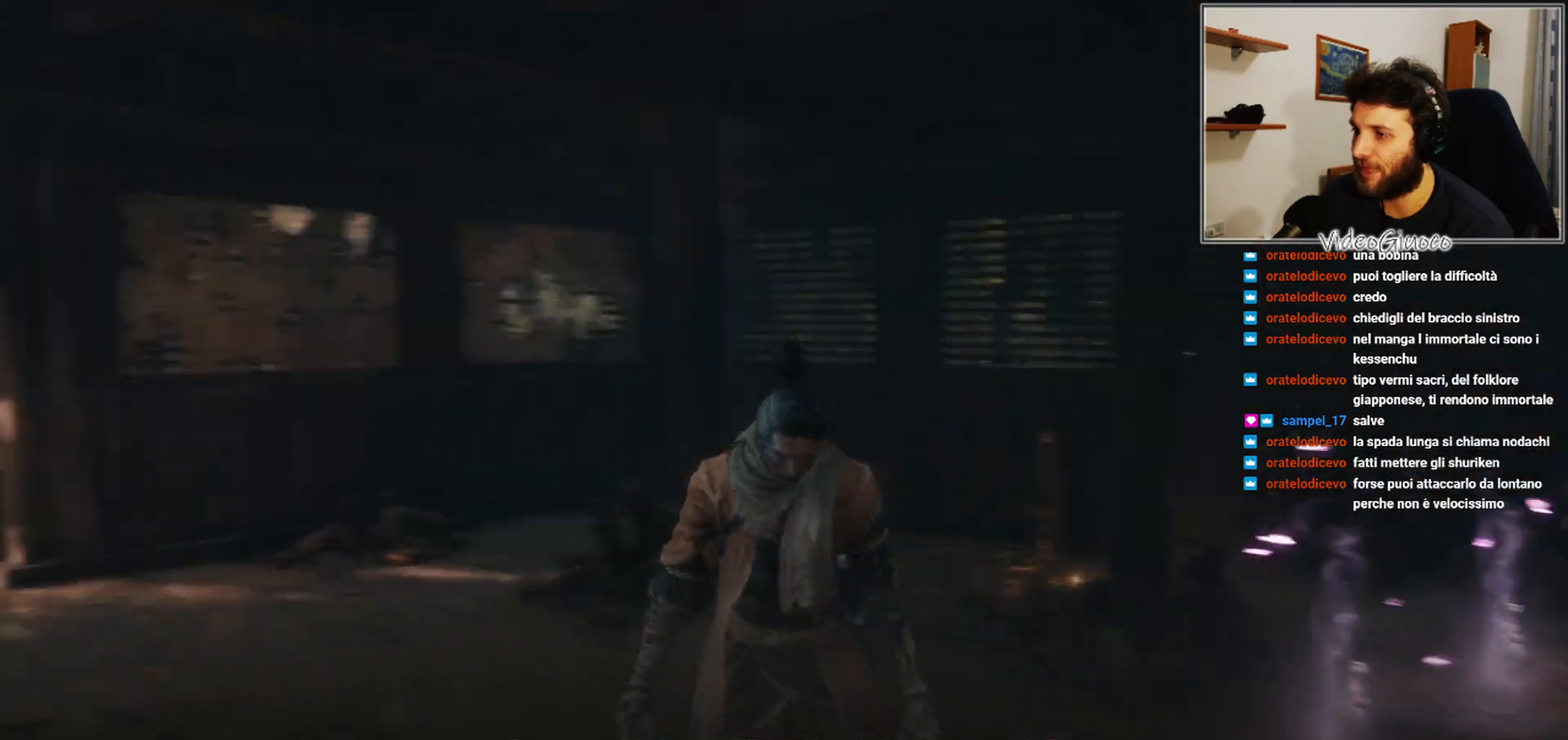
{"buttons": [], "left_stick": "center", "right_stick": "center", "events": [[83, "right_stick", "center"]]}
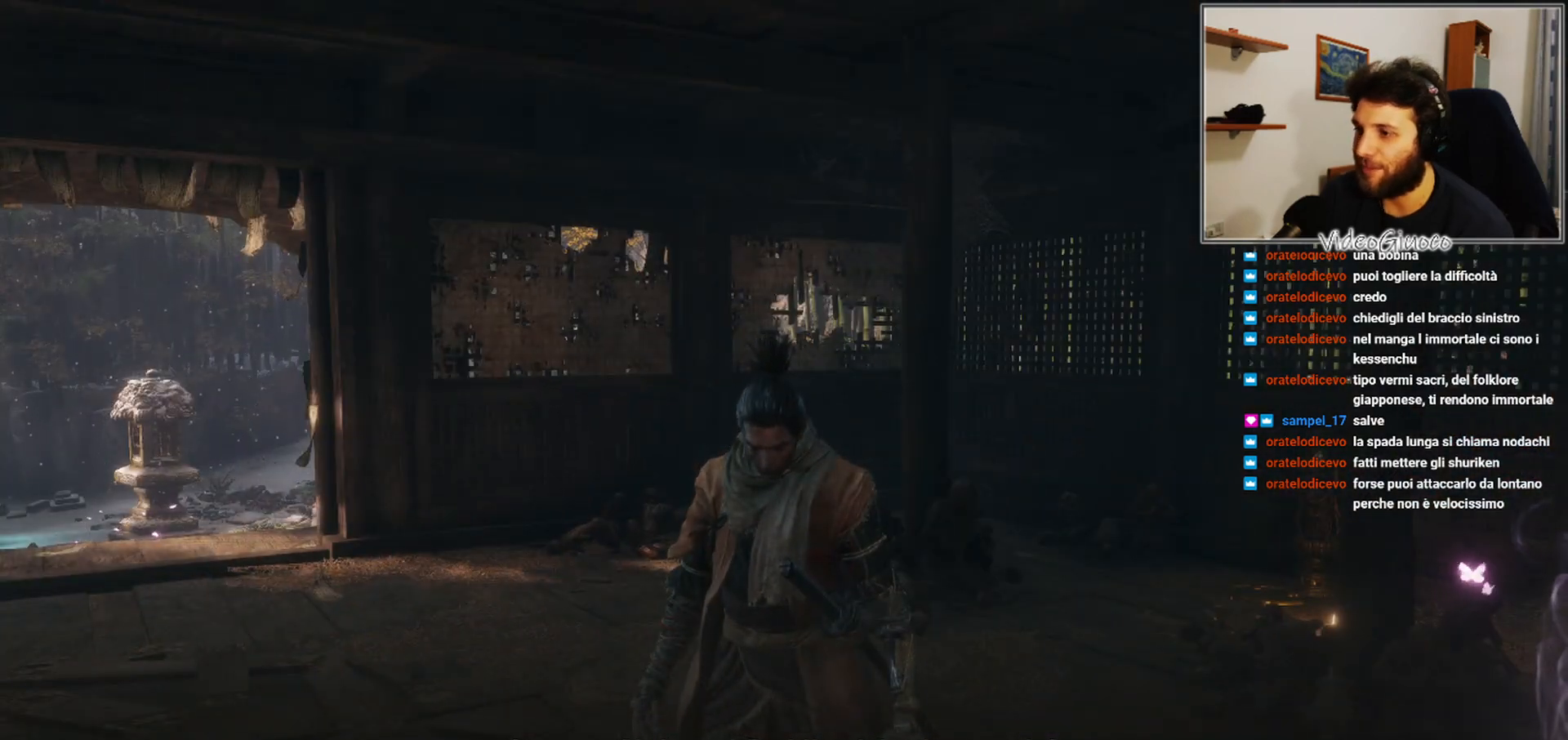
{"buttons": [], "left_stick": "center", "right_stick": "center", "events": []}
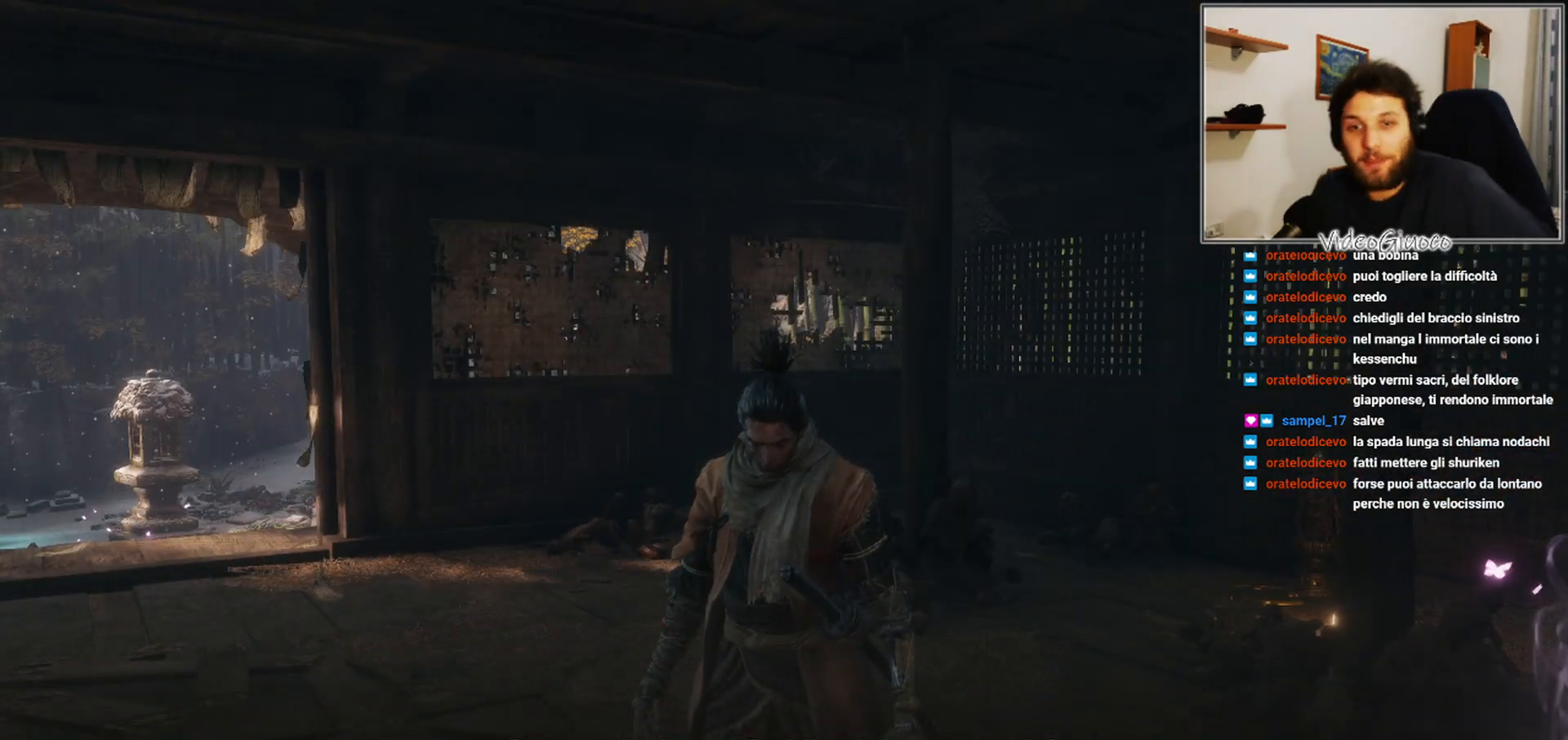
{"buttons": [], "left_stick": "center", "right_stick": "center", "events": []}
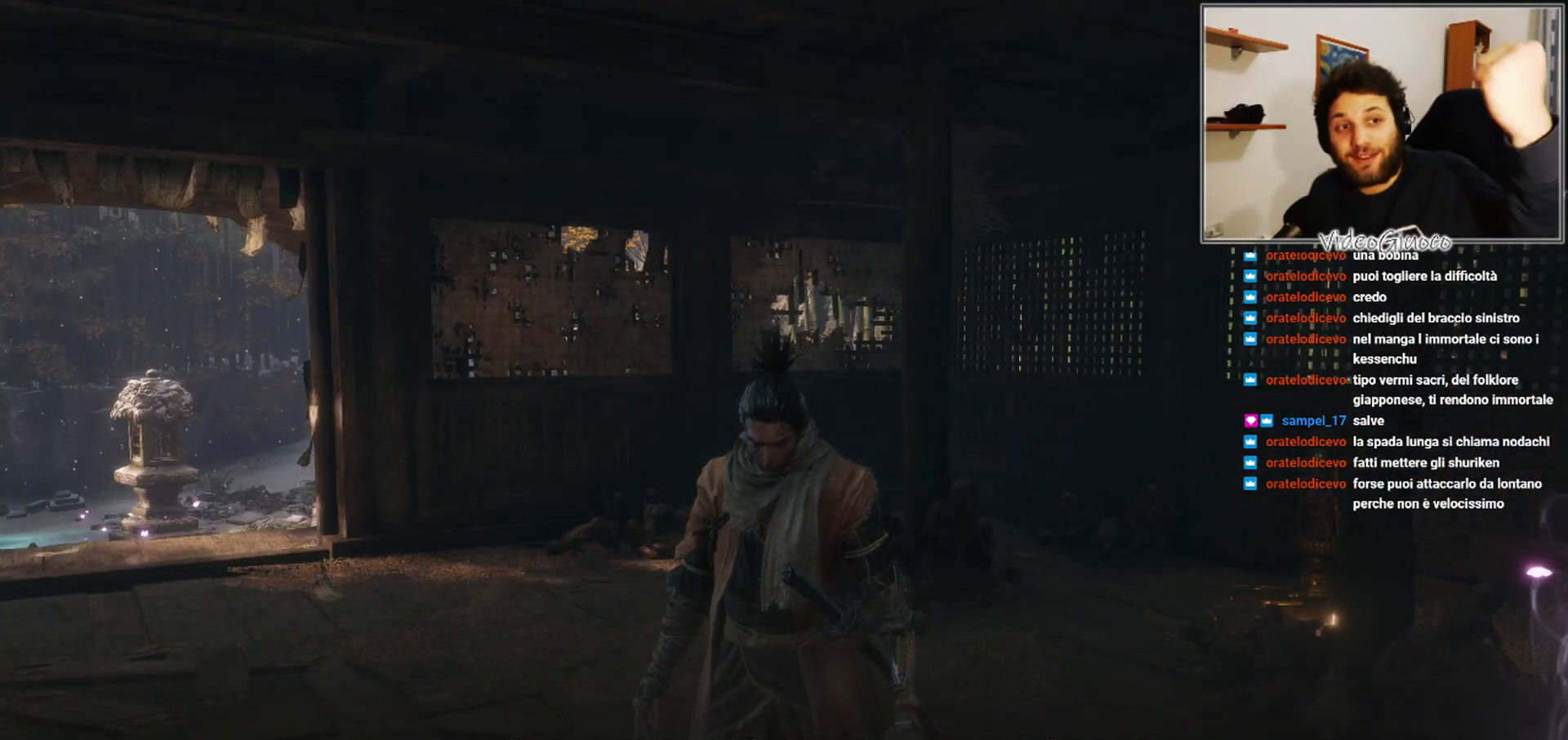
{"buttons": [], "left_stick": "center", "right_stick": "center", "events": []}
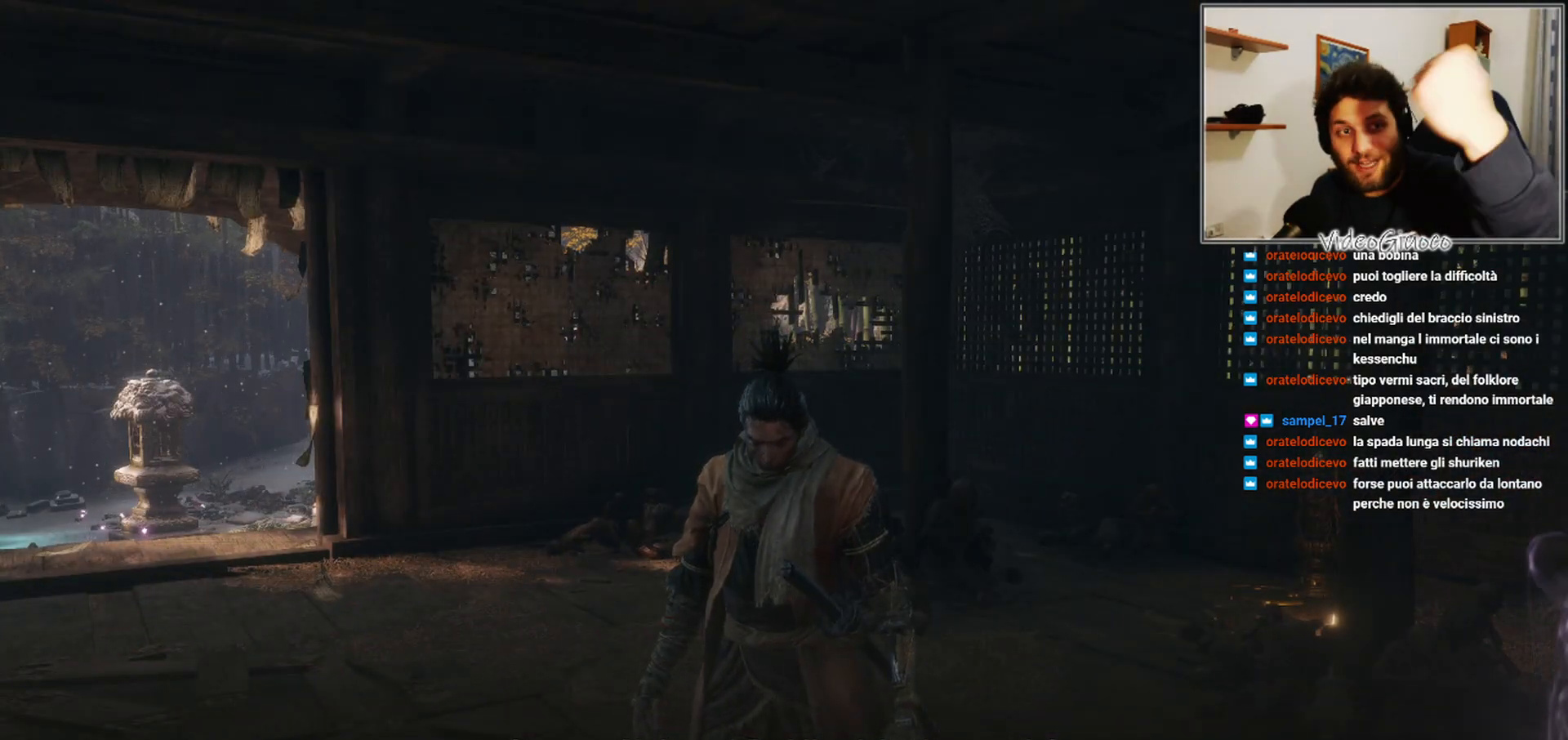
{"buttons": [], "left_stick": "center", "right_stick": "center", "events": []}
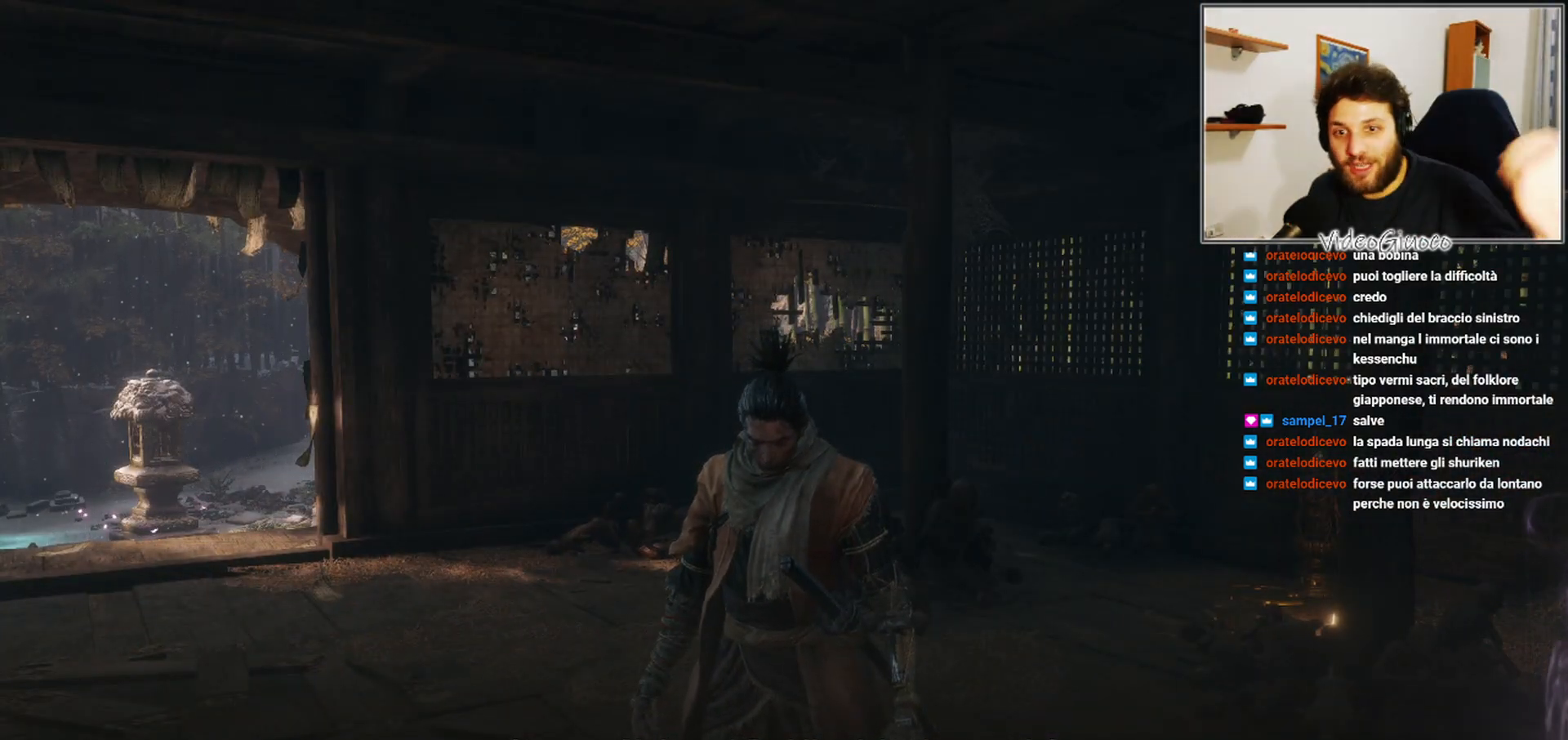
{"buttons": [], "left_stick": "up", "right_stick": "center", "events": [[417, "left_stick", "up"]]}
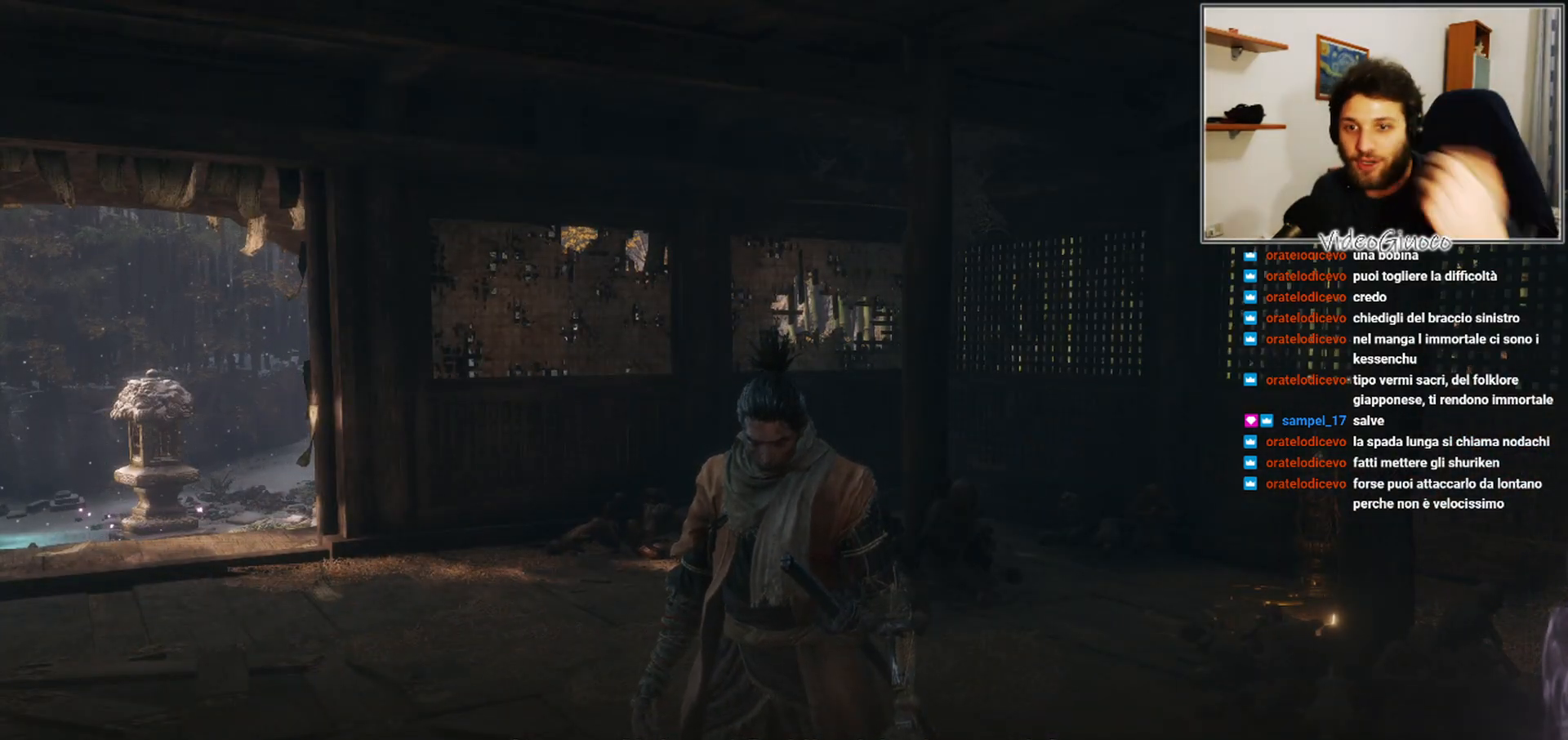
{"buttons": [], "left_stick": "center", "right_stick": "center", "events": [[417, "left_stick", "center"]]}
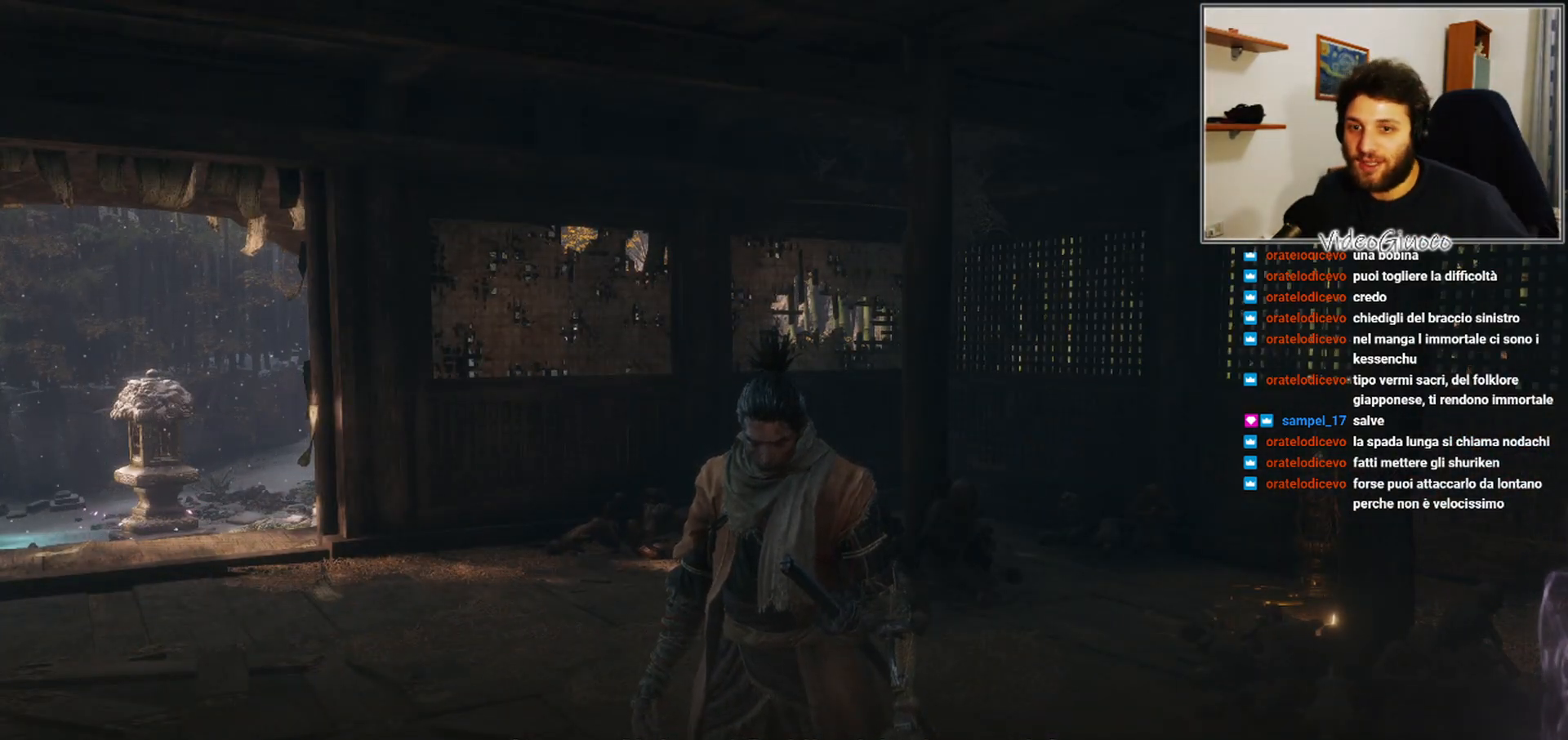
{"buttons": [], "left_stick": "center", "right_stick": "center", "events": []}
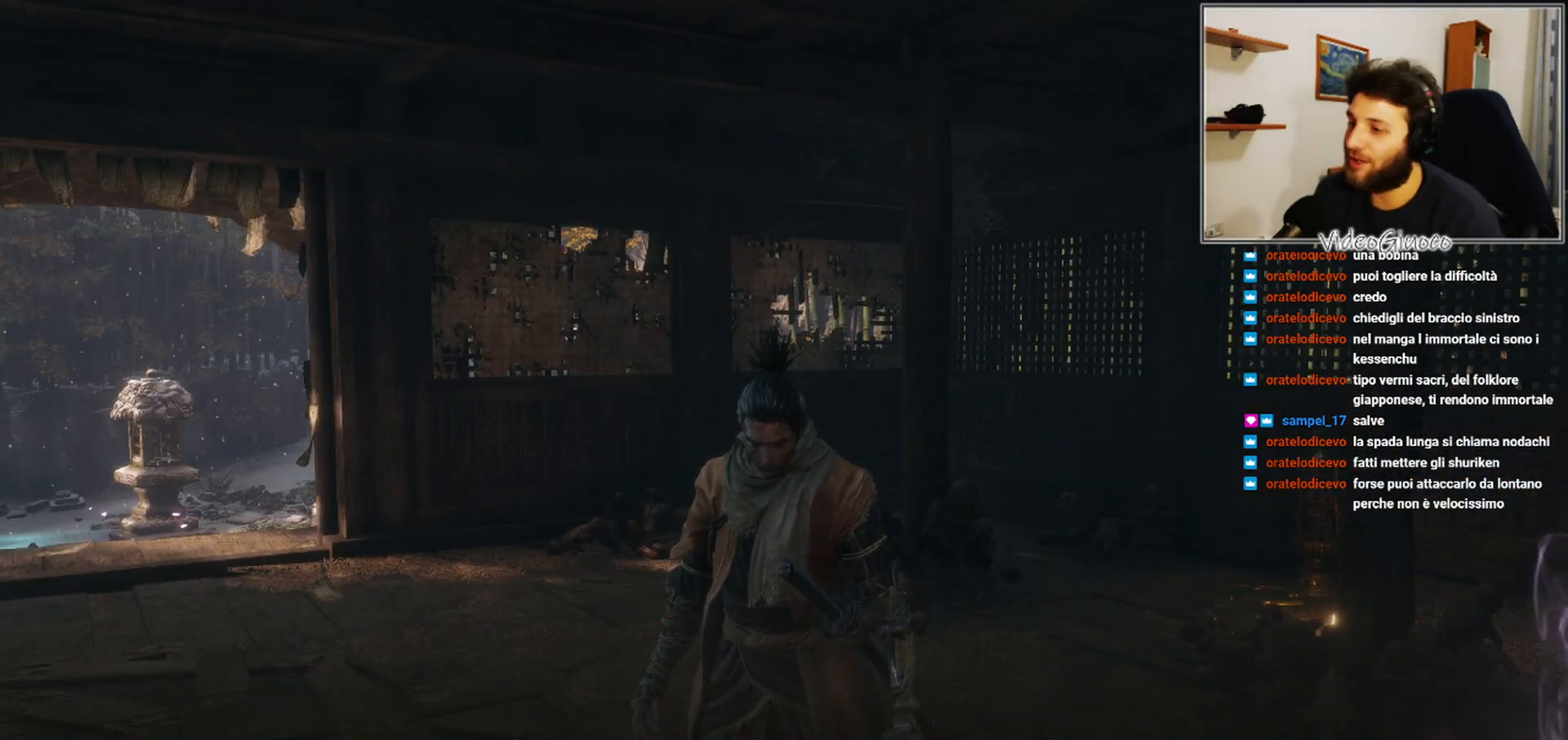
{"buttons": [], "left_stick": "center", "right_stick": "left", "events": [[433, "right_stick", "left"]]}
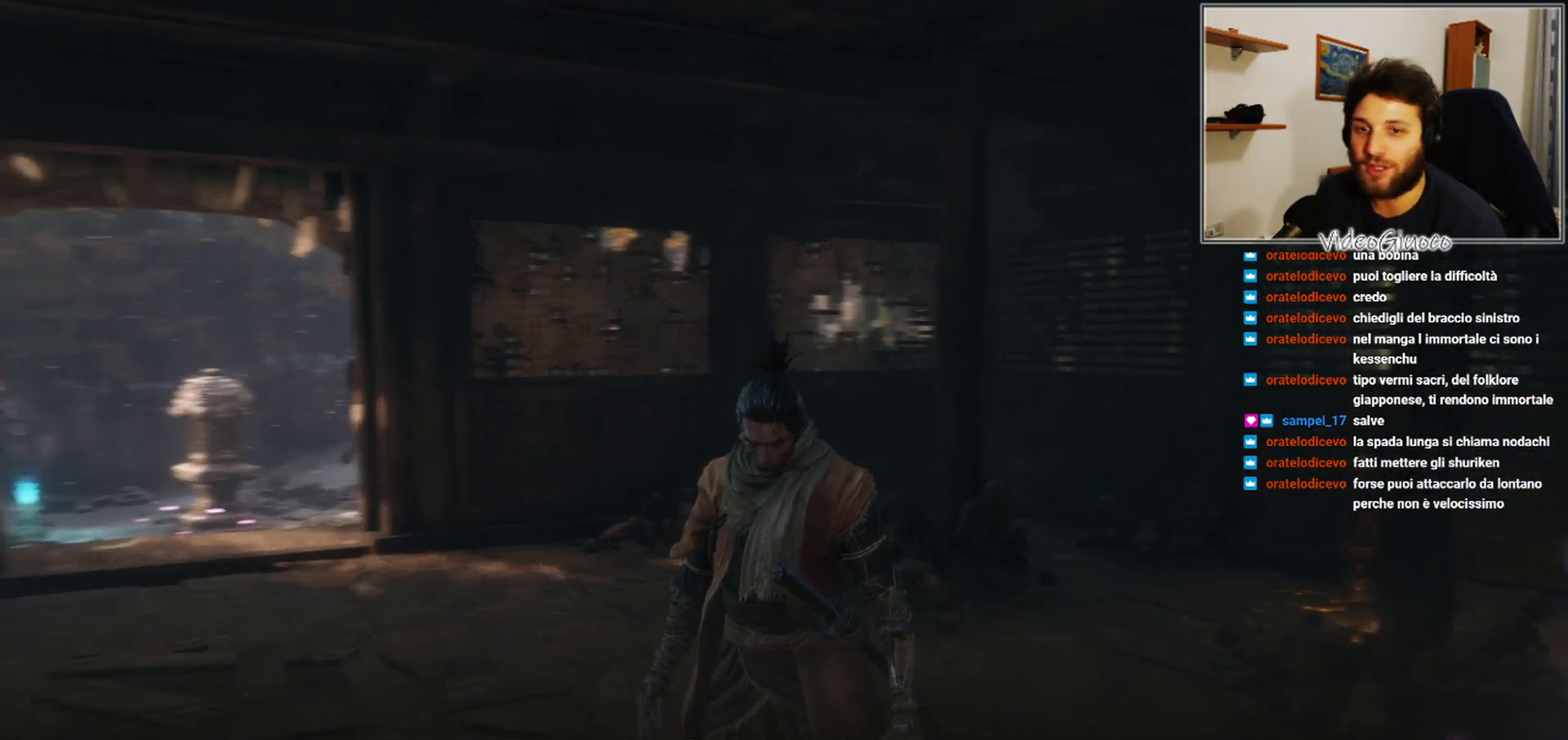
{"buttons": [], "left_stick": "center", "right_stick": "center", "events": [[183, "right_stick", "center"]]}
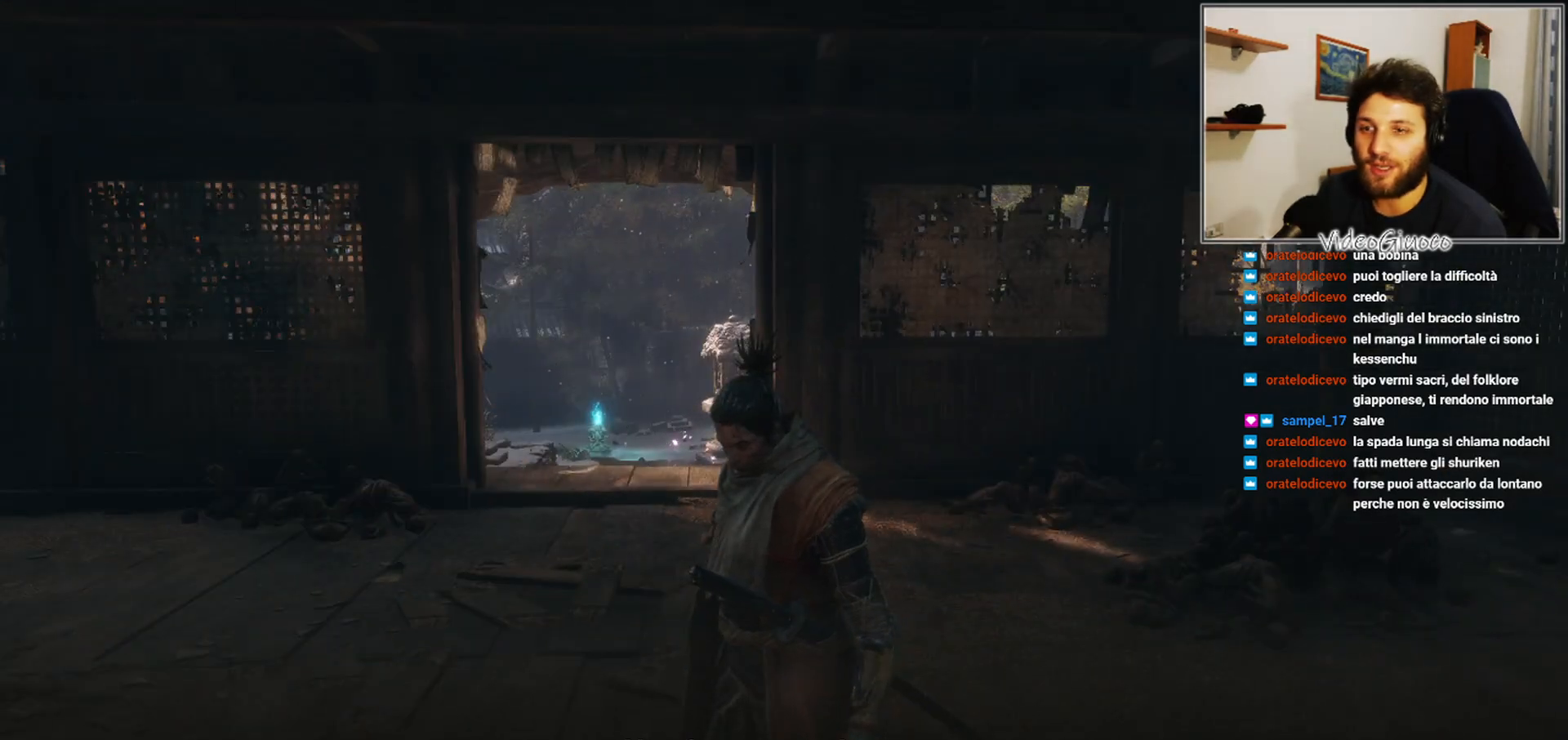
{"buttons": [], "left_stick": "center", "right_stick": "center", "events": [[33, "left_stick", "up"], [333, "left_stick", "center"]]}
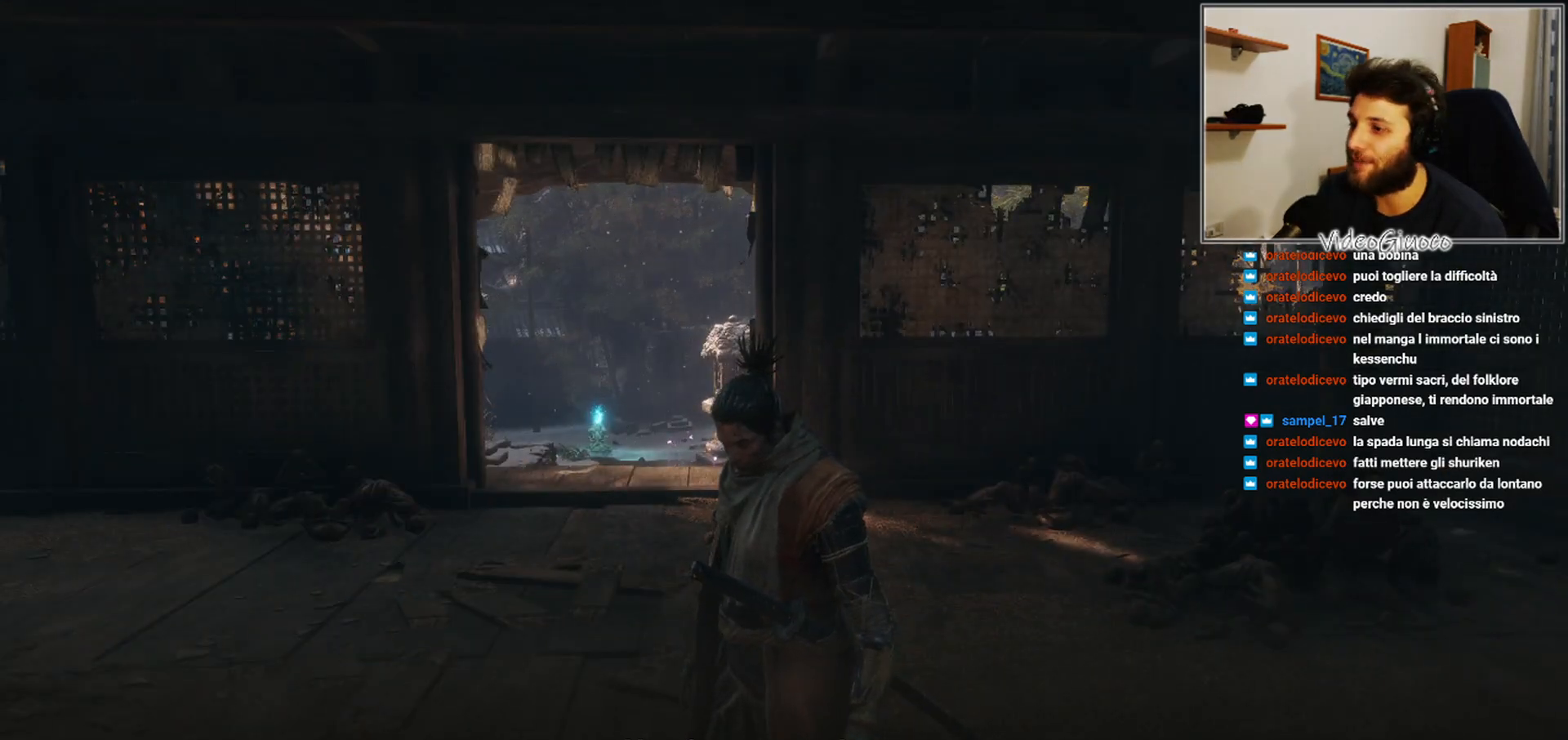
{"buttons": [], "left_stick": "center", "right_stick": "left", "events": [[133, "right_stick", "left"]]}
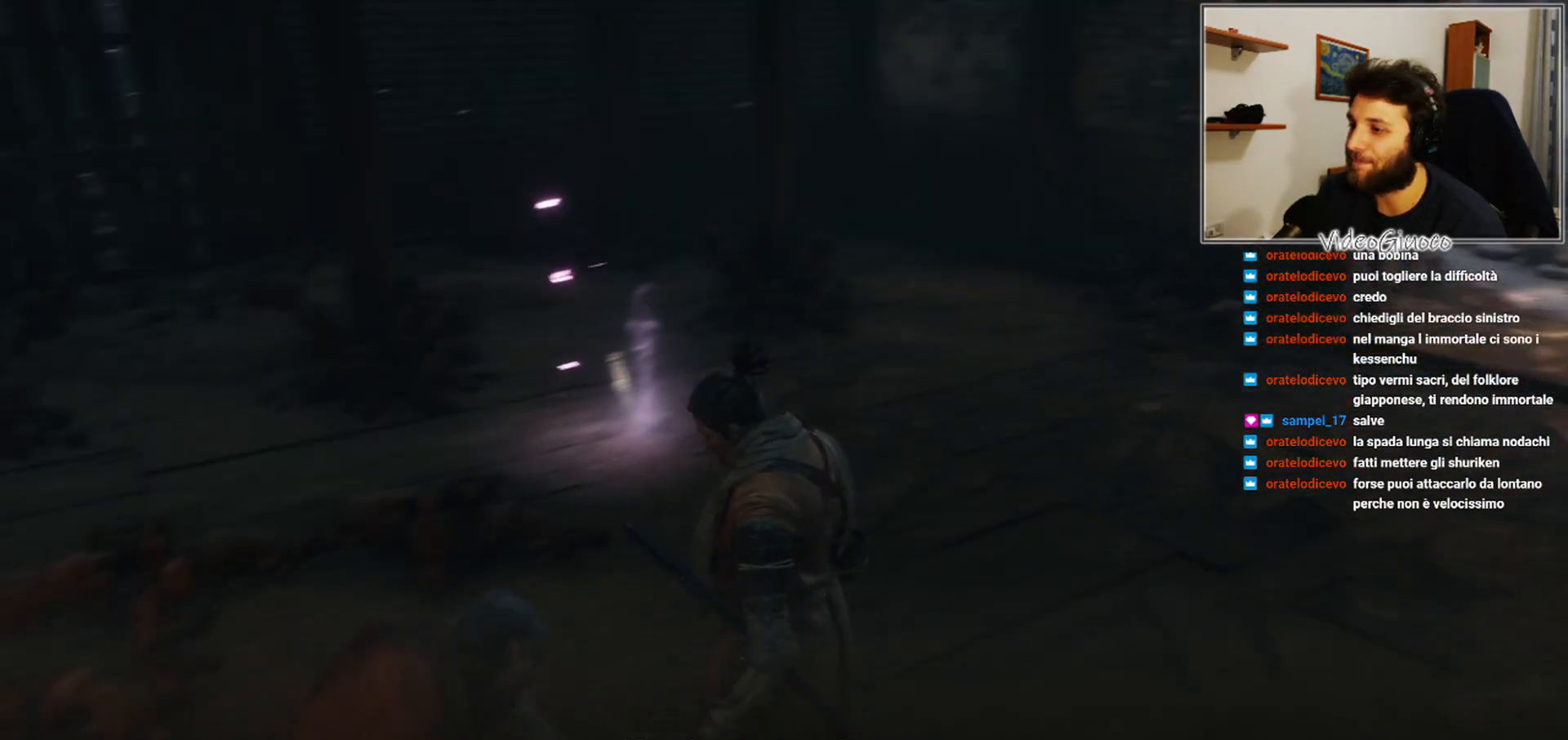
{"buttons": [], "left_stick": "center", "right_stick": "center", "events": [[133, "right_stick", "center"]]}
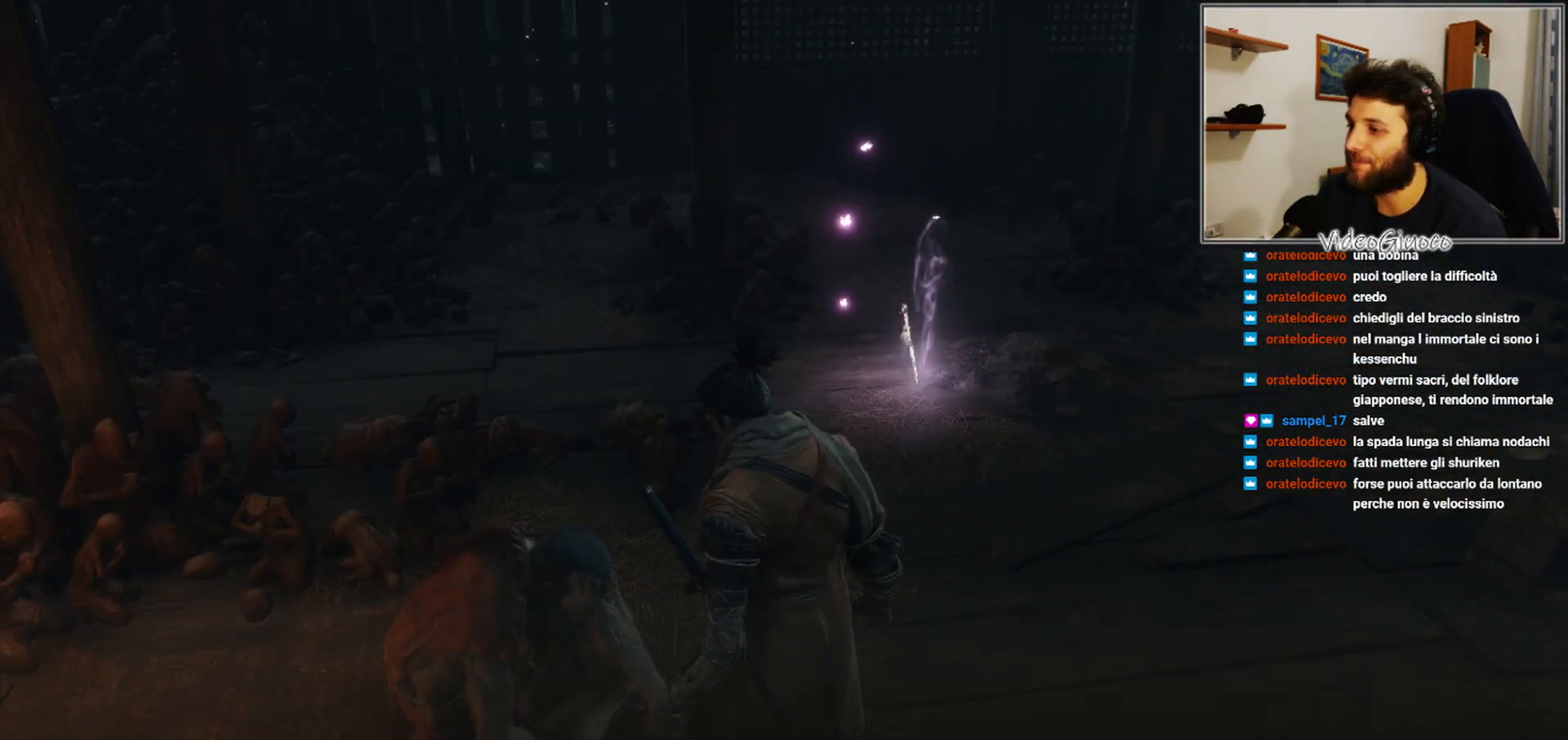
{"buttons": [], "left_stick": "center", "right_stick": "center", "events": []}
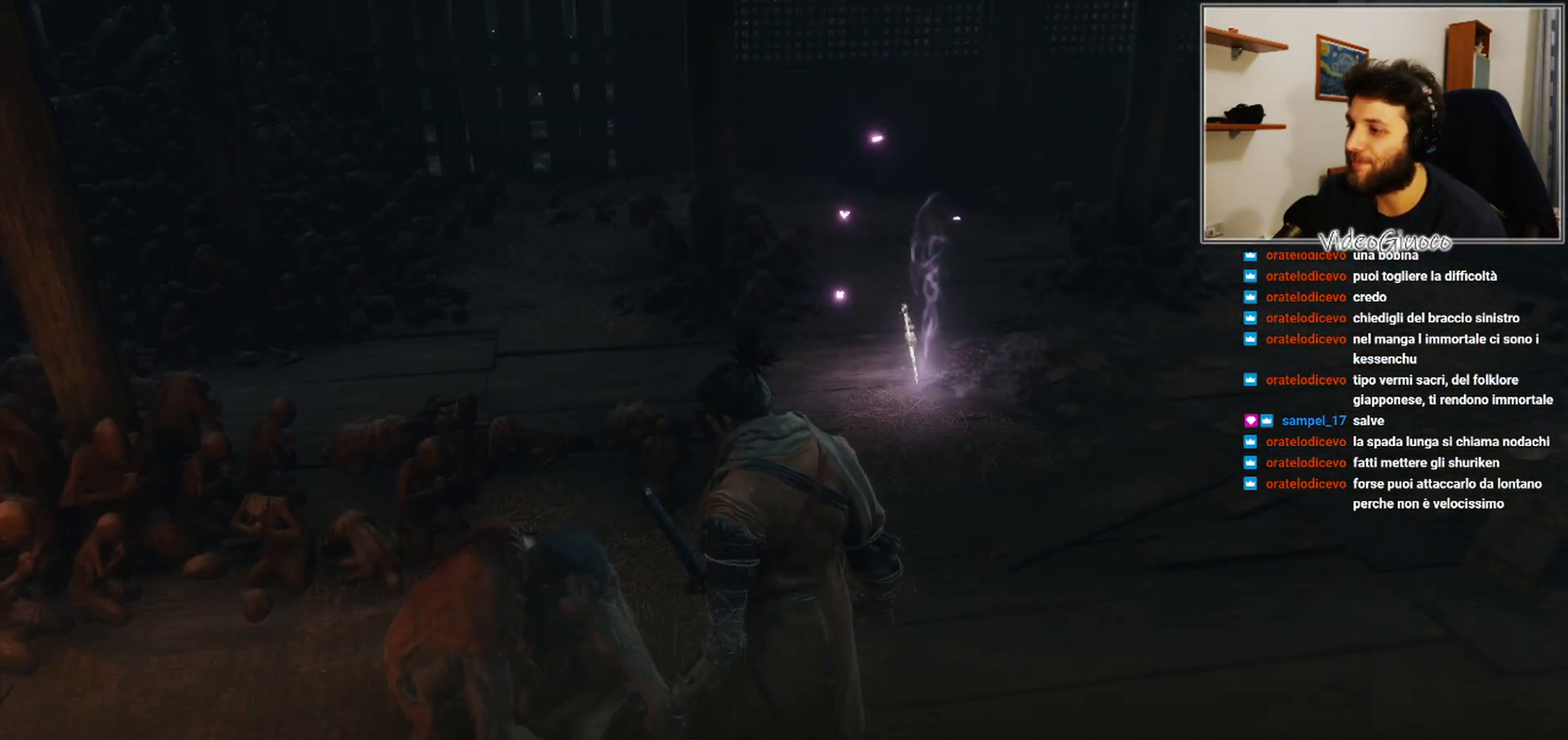
{"buttons": [], "left_stick": "center", "right_stick": "center", "events": []}
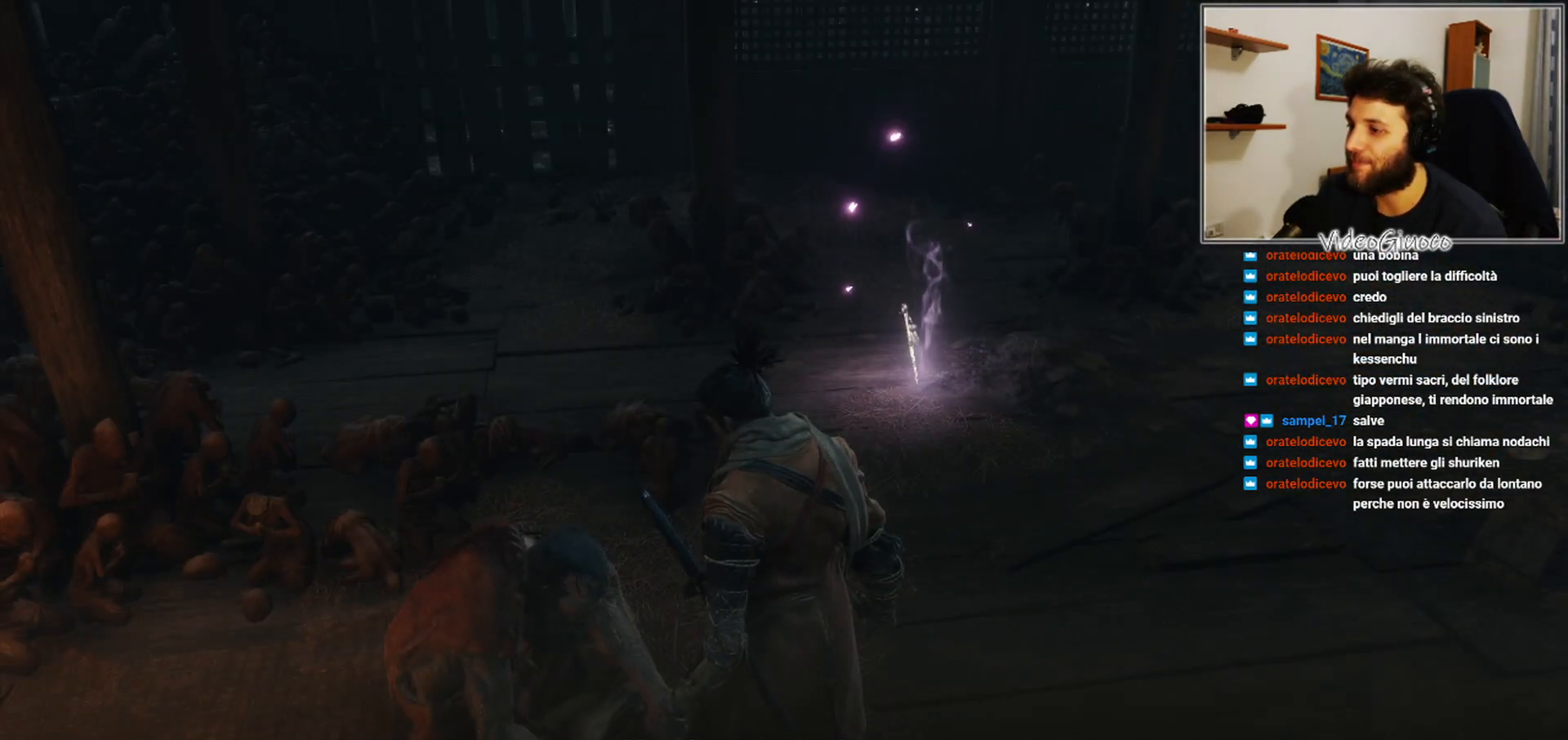
{"buttons": [], "left_stick": "center", "right_stick": "center", "events": []}
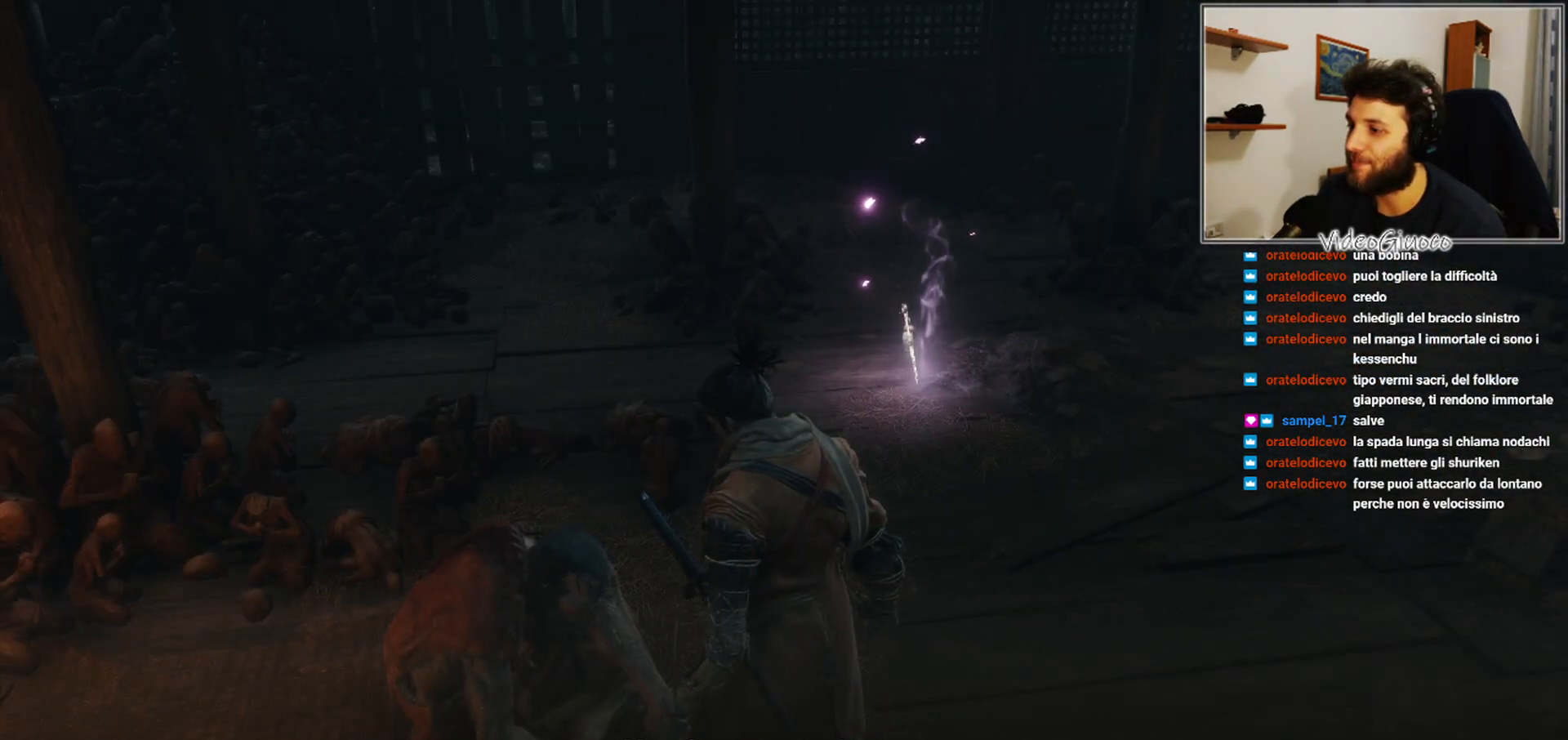
{"buttons": [], "left_stick": "center", "right_stick": "center", "events": []}
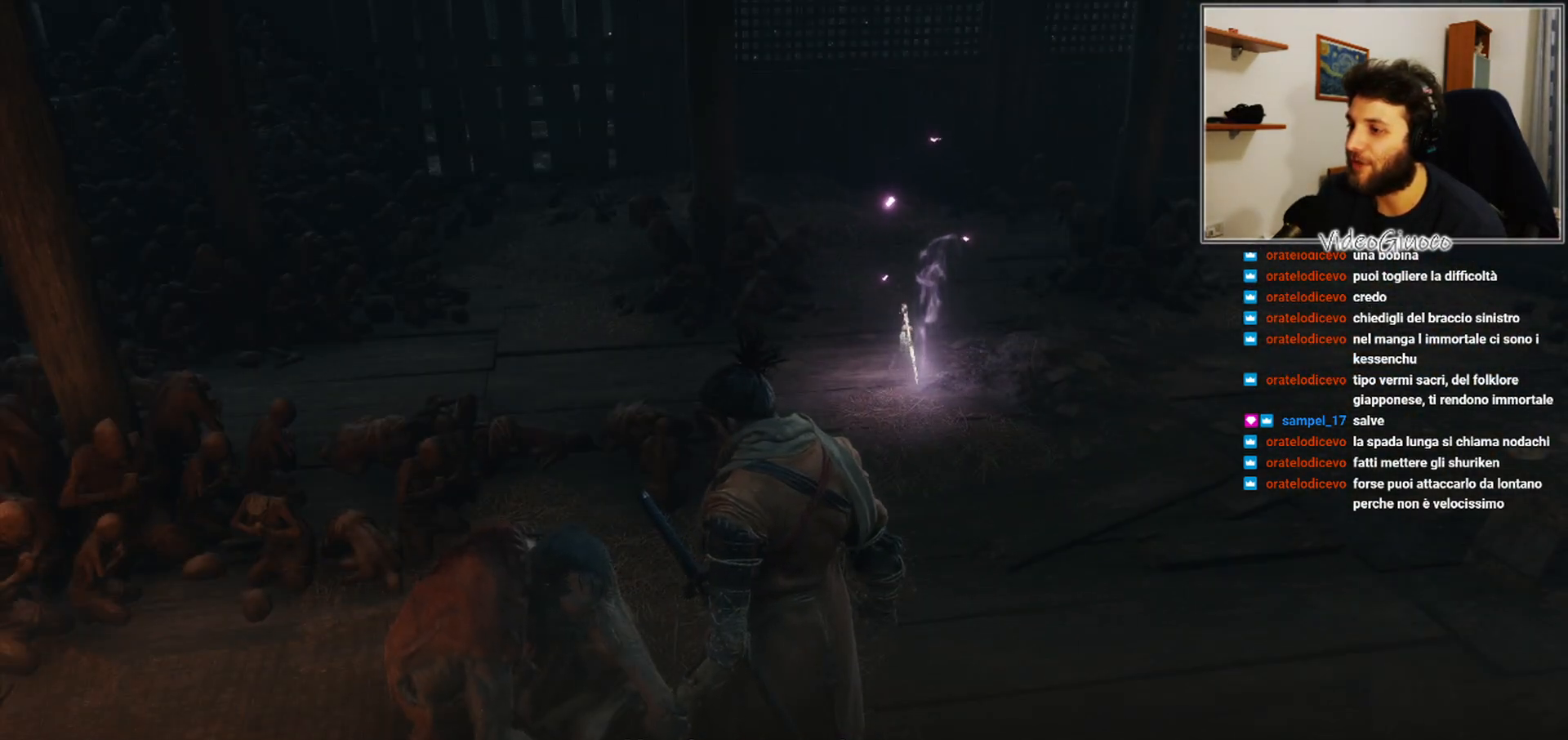
{"buttons": [], "left_stick": "center", "right_stick": "center", "events": []}
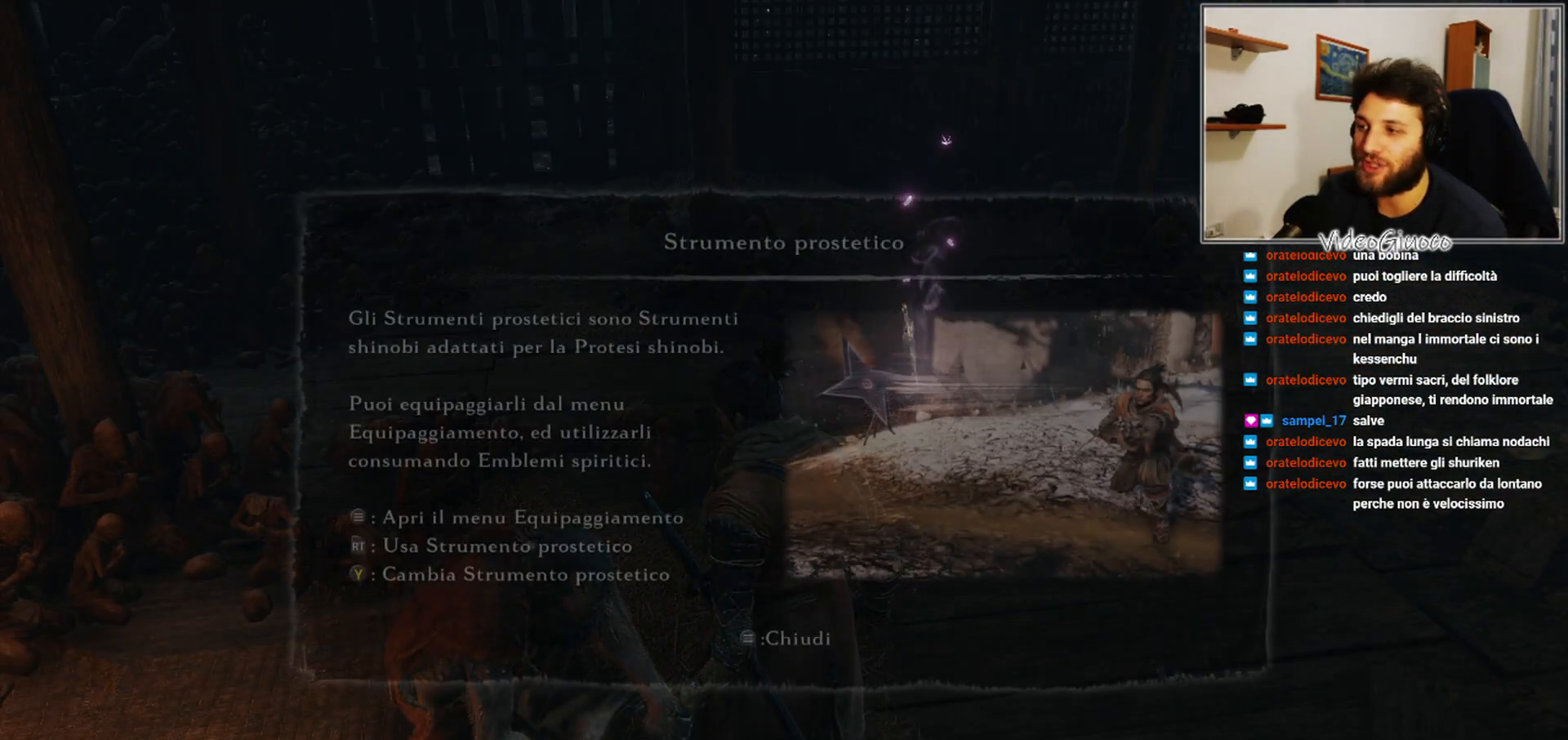
{"buttons": [], "left_stick": "center", "right_stick": "center", "events": [[83, "left_stick", "up-right"], [83, "right_stick", "right"], [267, "left_stick", "center"], [283, "right_stick", "center"]]}
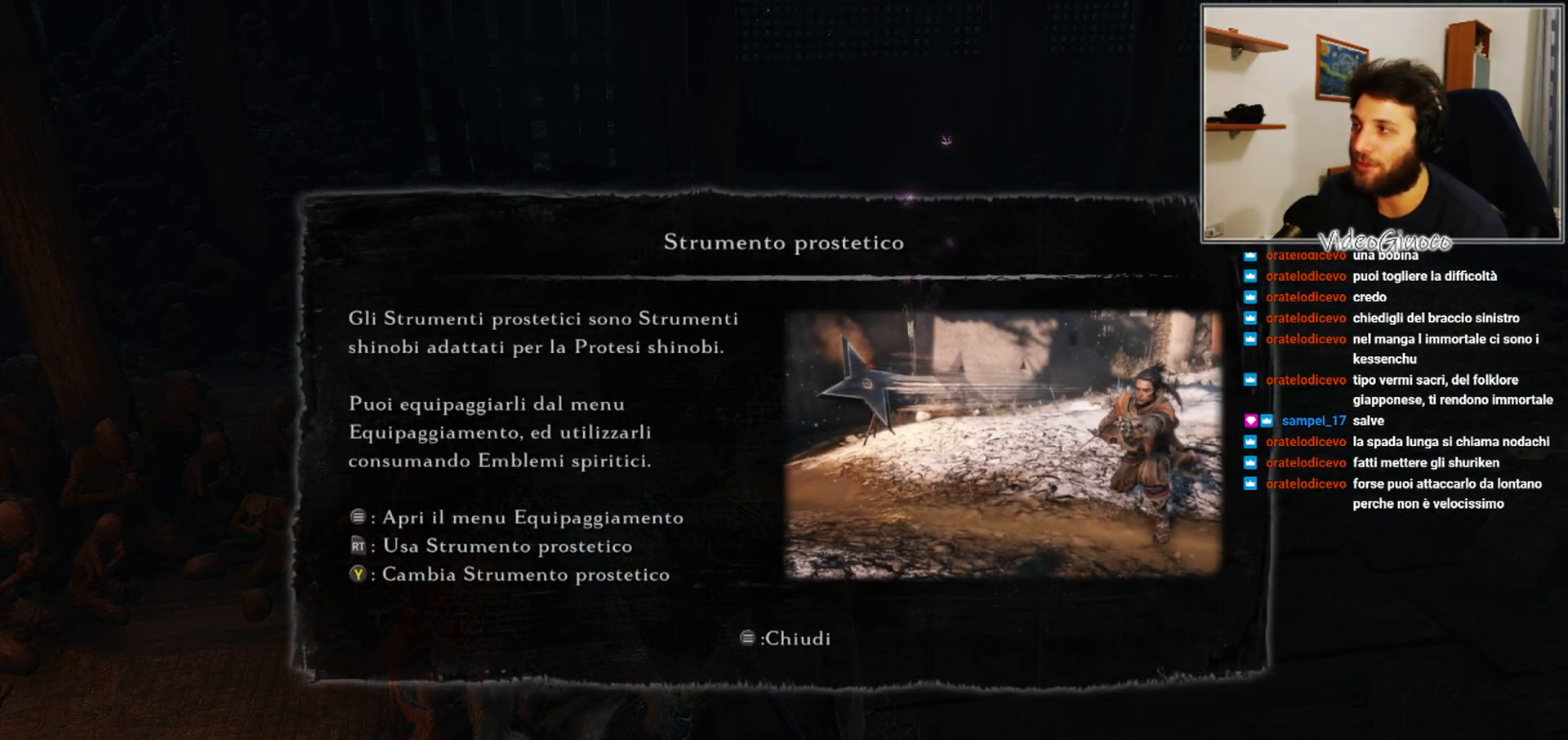
{"buttons": [], "left_stick": "center", "right_stick": "center", "events": []}
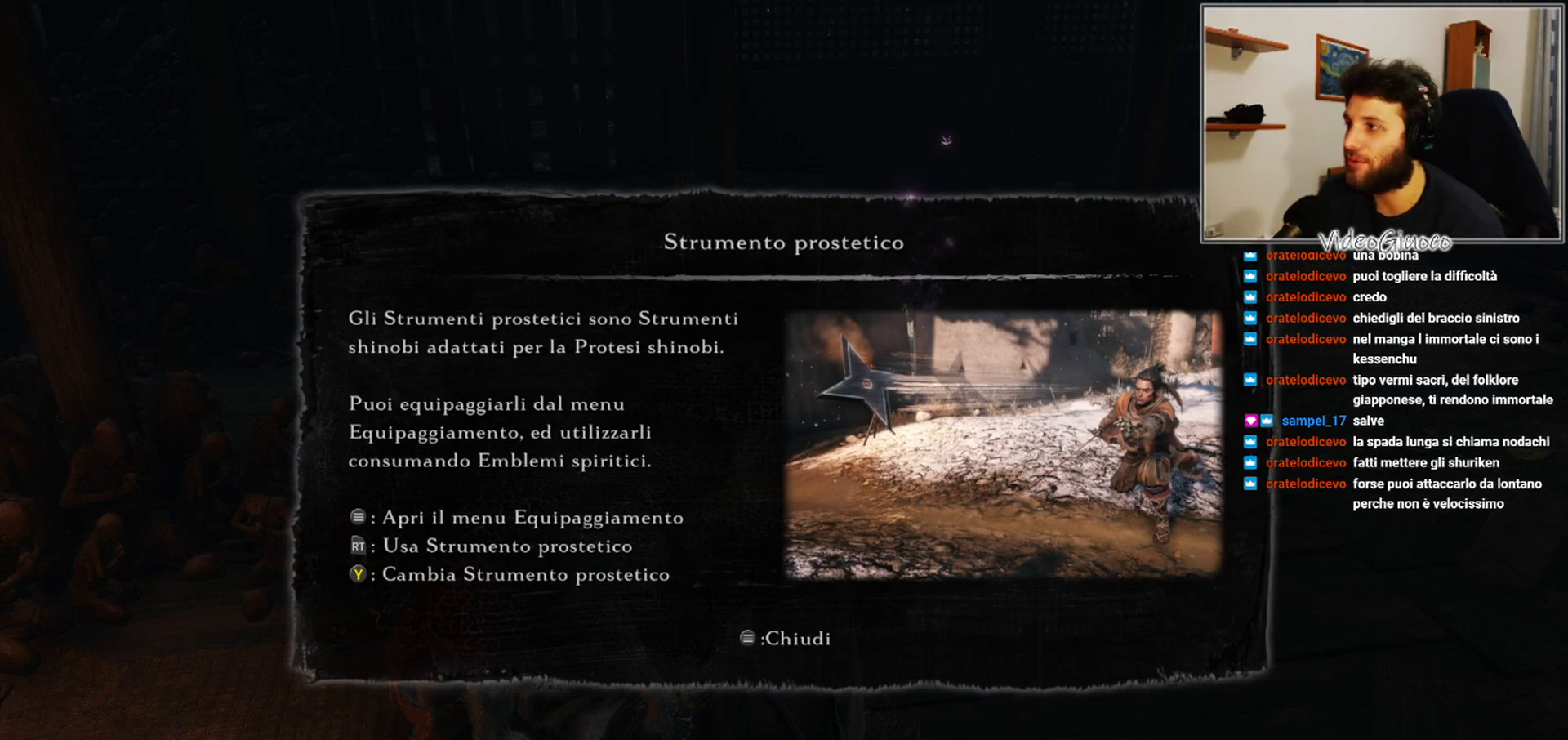
{"buttons": [], "left_stick": "center", "right_stick": "center", "events": []}